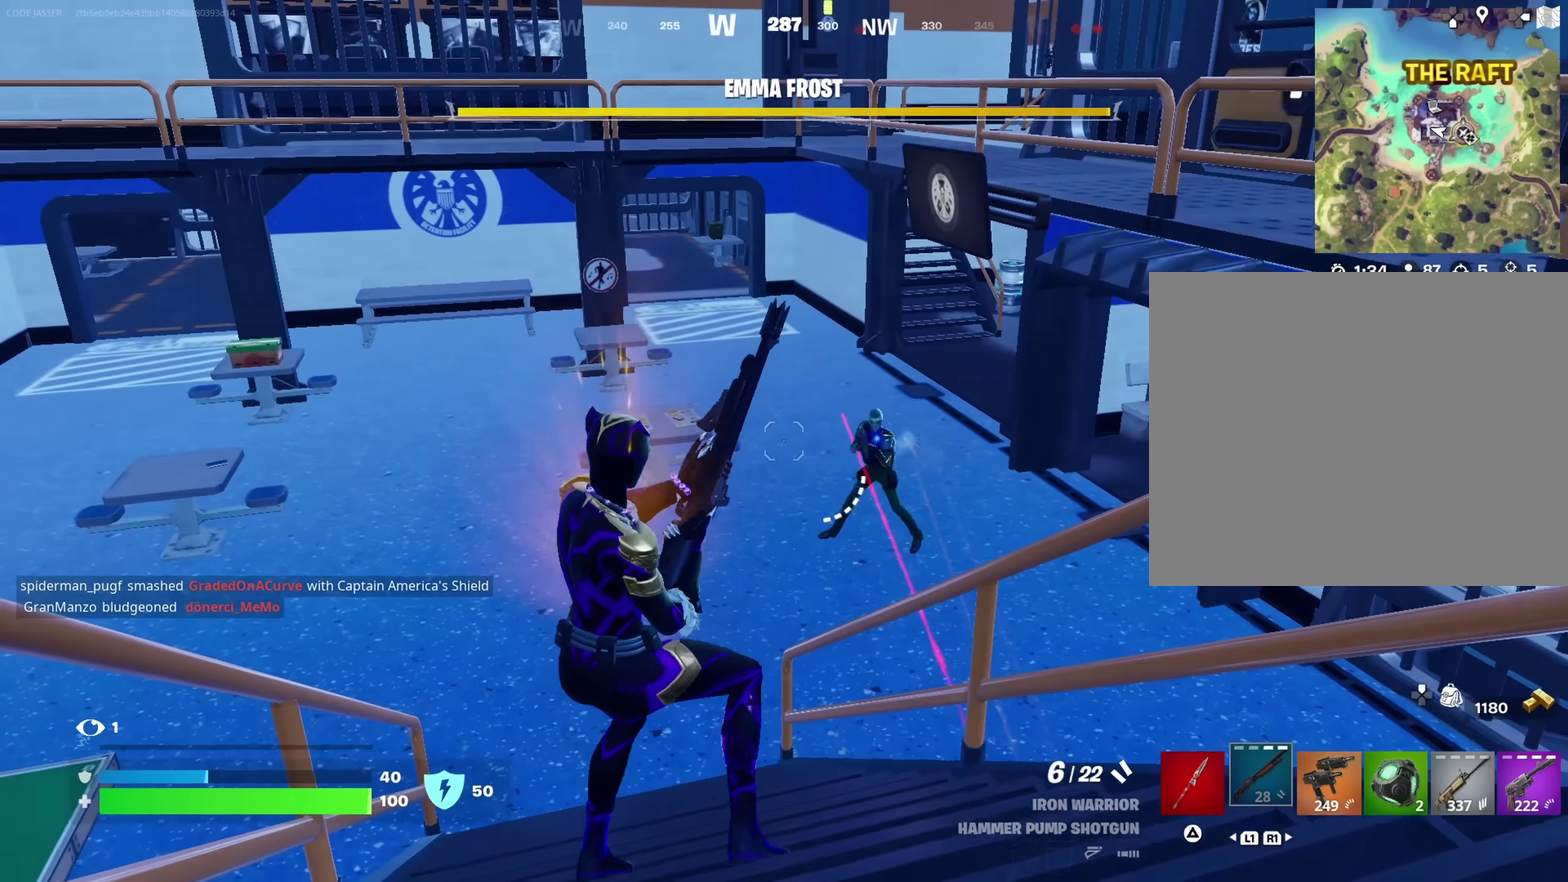
Gameplay with a controller (PlayStation layout); each line is a JSON object with the inputs held at the frame after it (dt_ms = milliseconds from this image to that frame). "button_events" lists button changes between this image and that frame as [ms after this image, input, new state], when the widget could be followed in between (sticks are given only as held states).
{"dt_ms": 350, "buttons": ["R2"], "left_stick": "down-left", "right_stick": "center"}
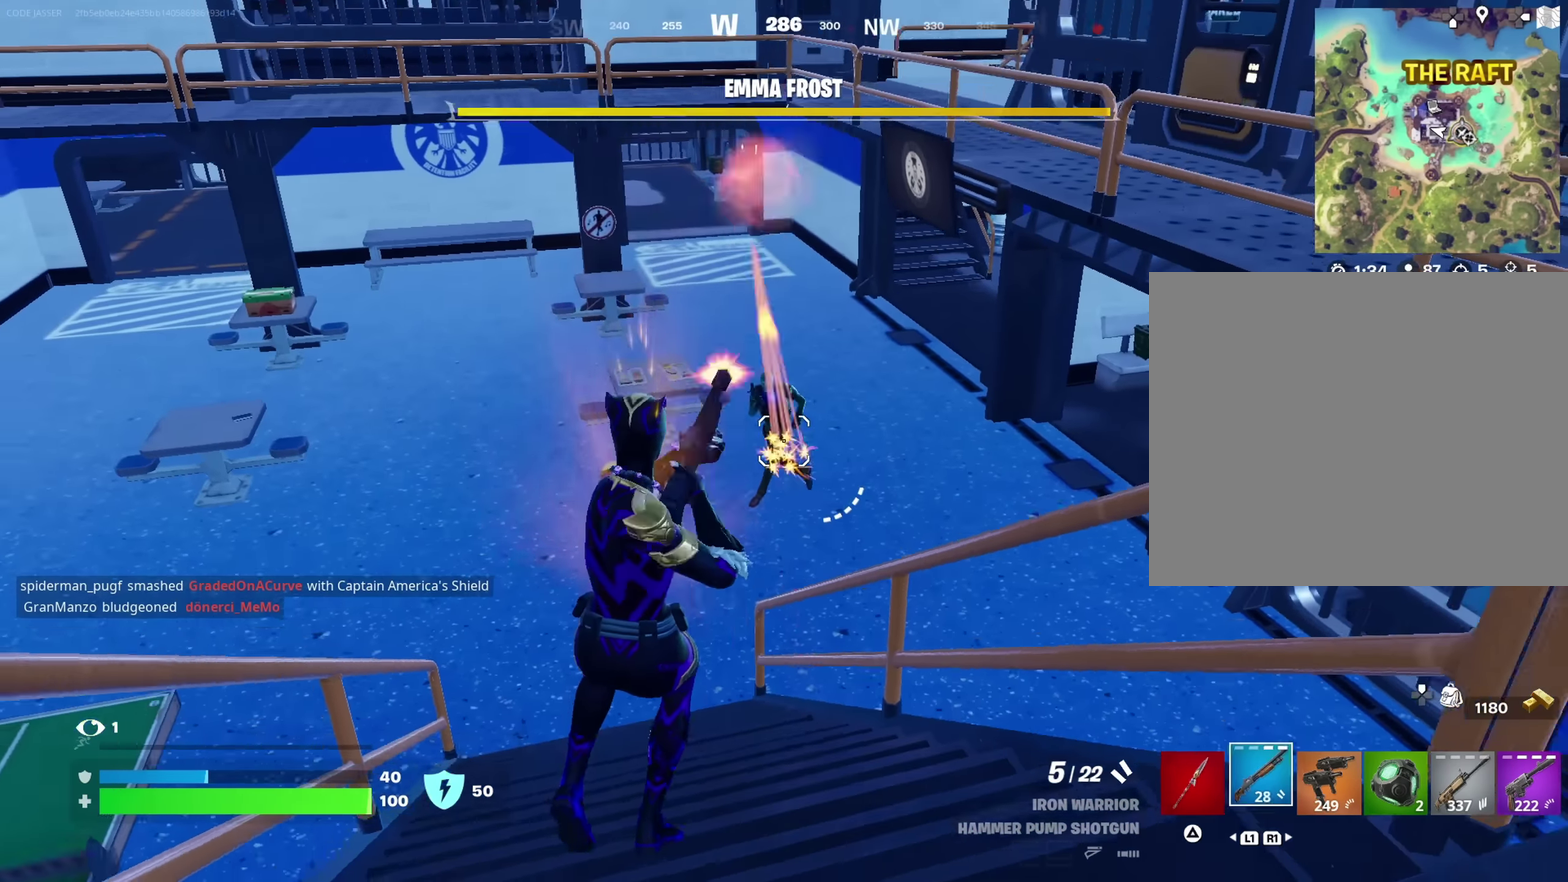
{"dt_ms": 350, "buttons": ["CROSS"], "left_stick": "up-left", "right_stick": "right"}
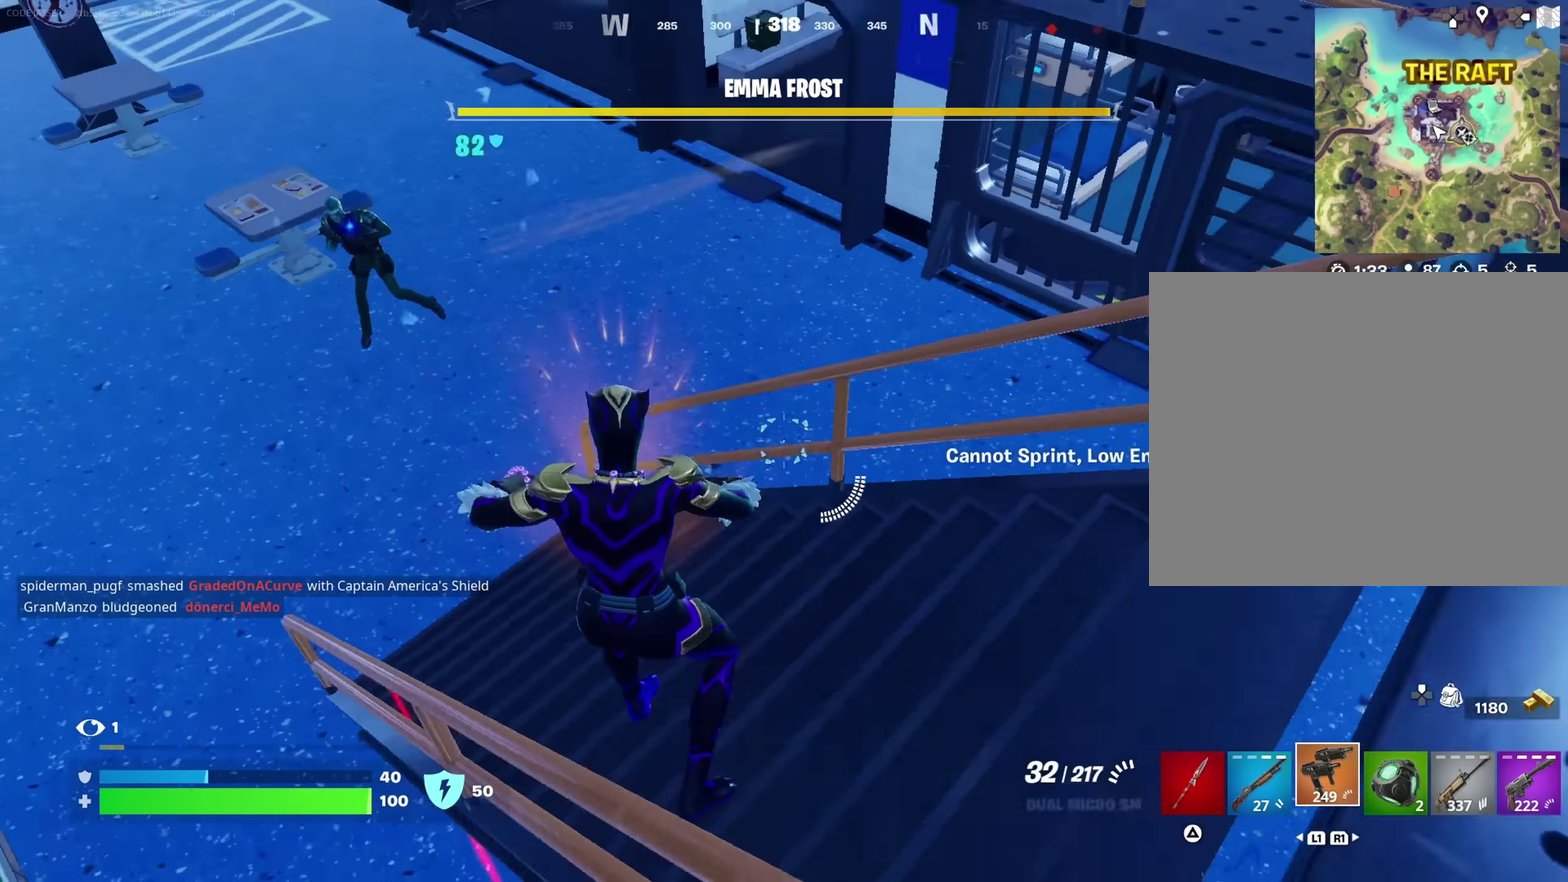
{"dt_ms": 800, "buttons": [], "left_stick": "up", "right_stick": "center", "button_events": [[100, "CROSS", "up"]]}
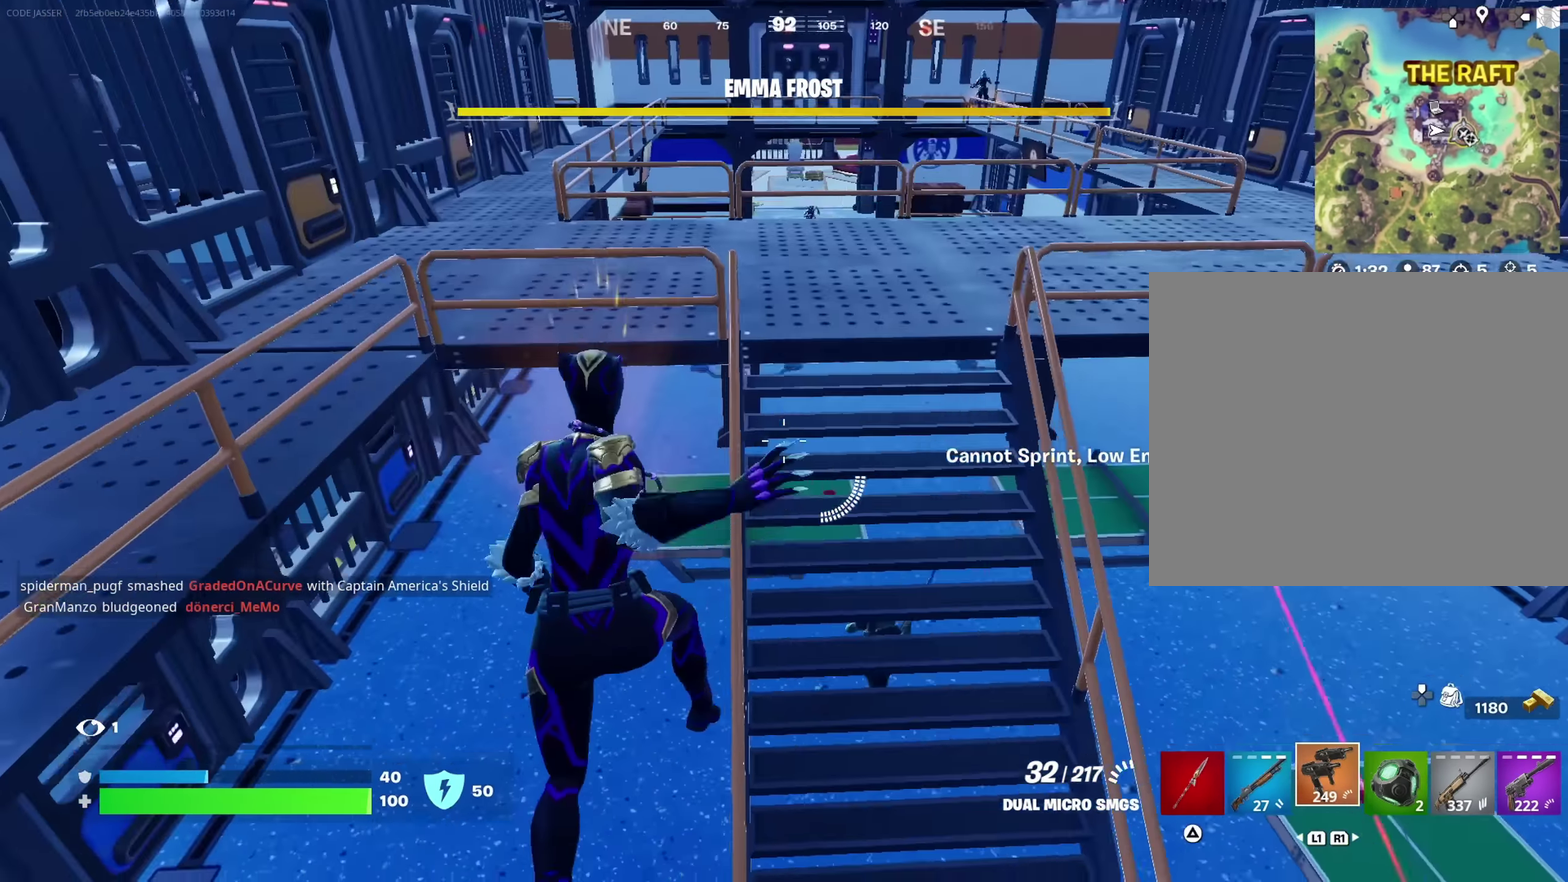
{"dt_ms": 350, "buttons": [], "left_stick": "up-left", "right_stick": "center", "button_events": []}
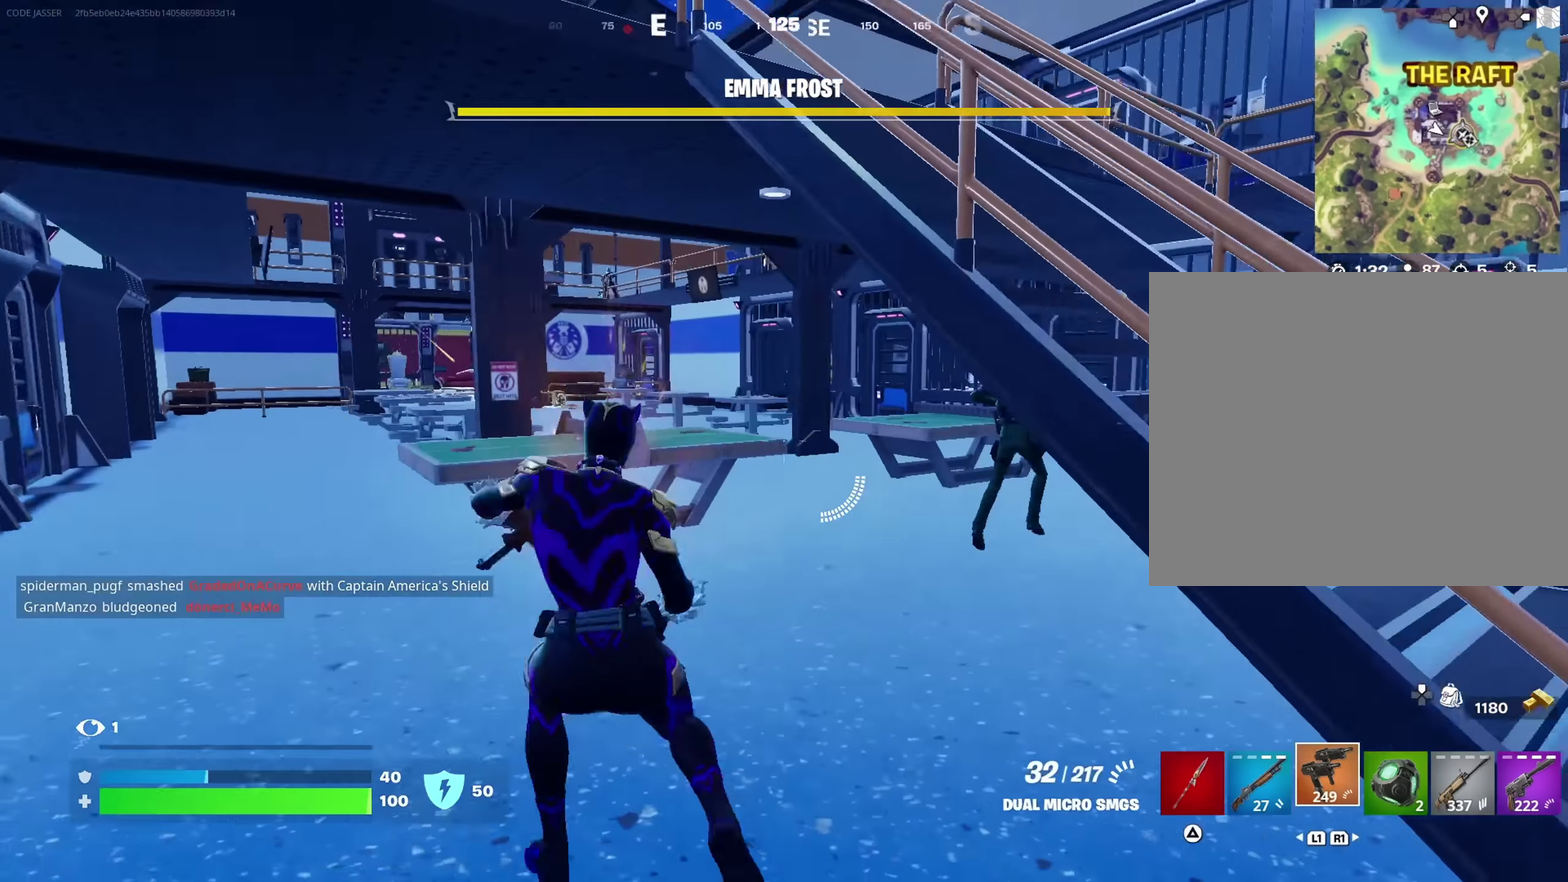
{"dt_ms": 350, "buttons": [], "left_stick": "up", "right_stick": "center", "button_events": []}
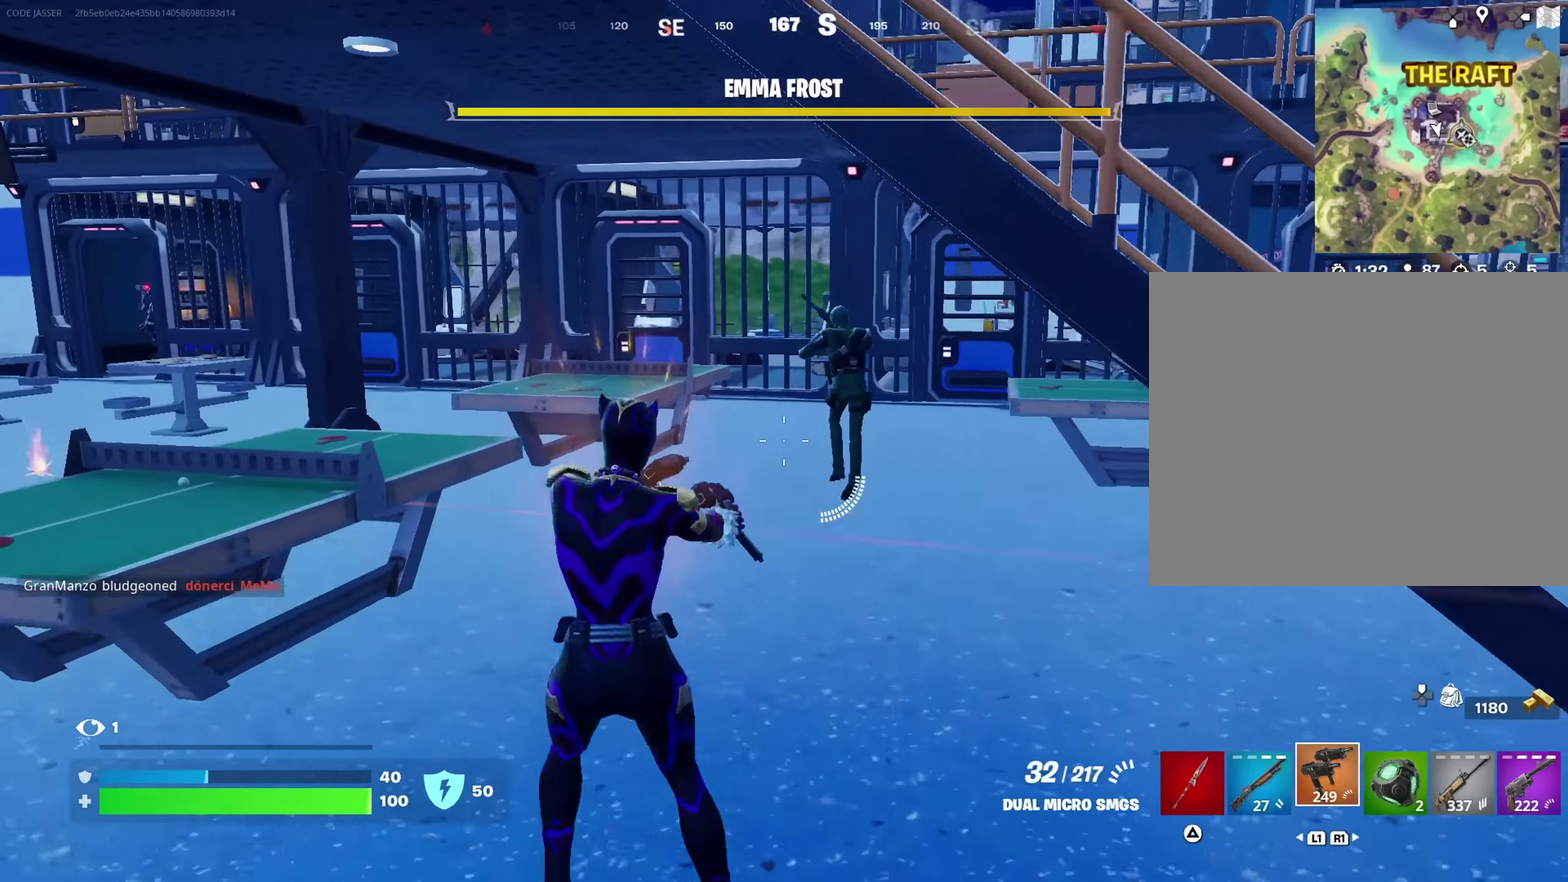
{"dt_ms": 700, "buttons": [], "left_stick": "up-right", "right_stick": "center", "button_events": []}
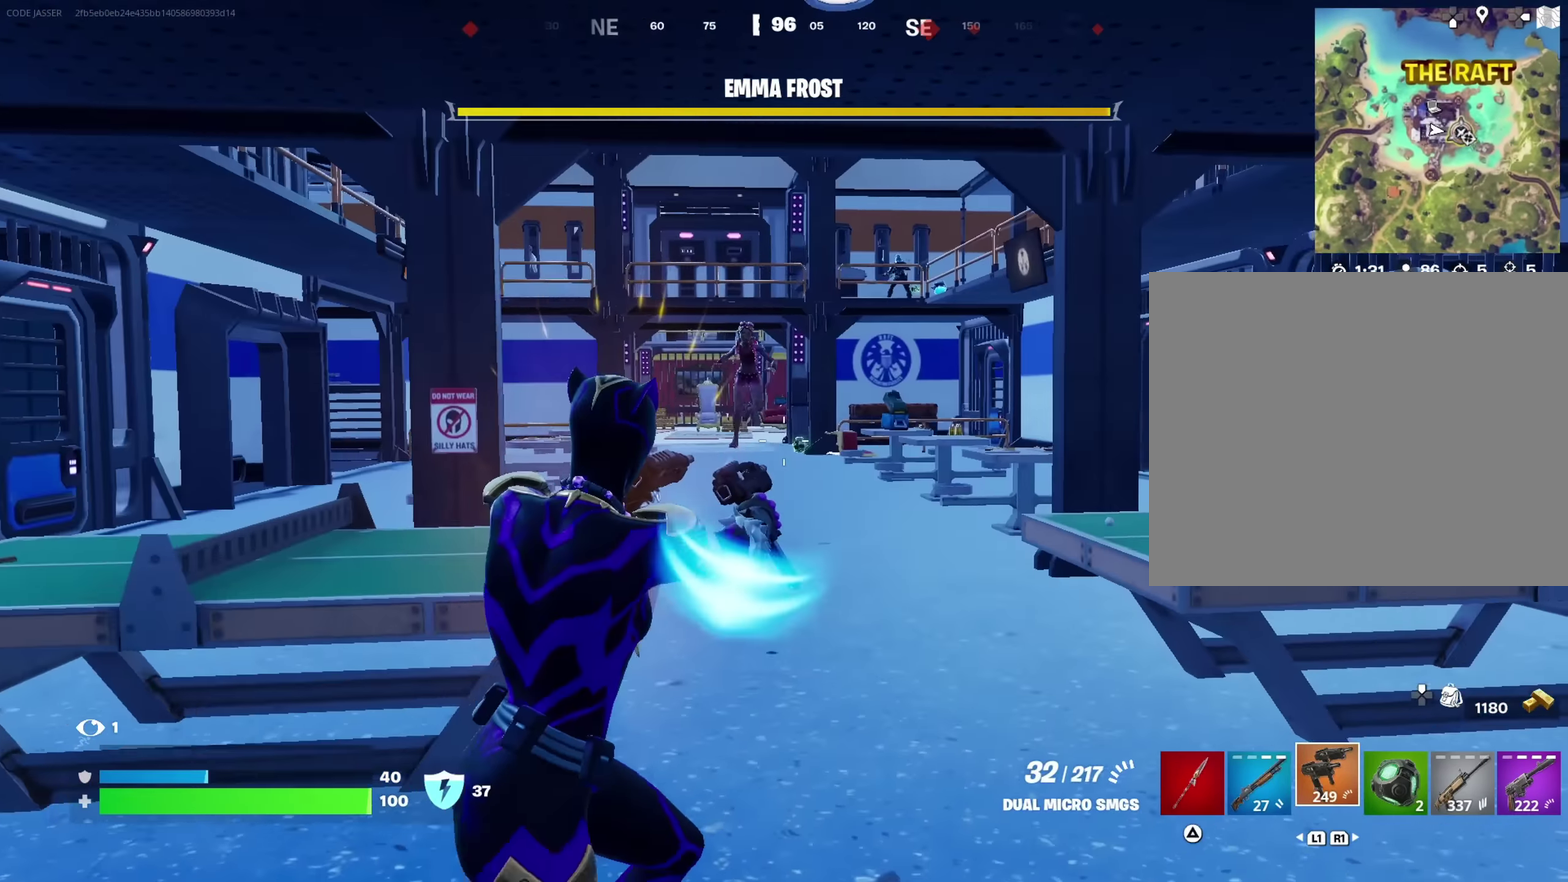
{"dt_ms": 700, "buttons": ["R2"], "left_stick": "down-left", "right_stick": "left", "button_events": [[217, "L2", "down"], [300, "R2", "down"], [550, "L2", "up"]]}